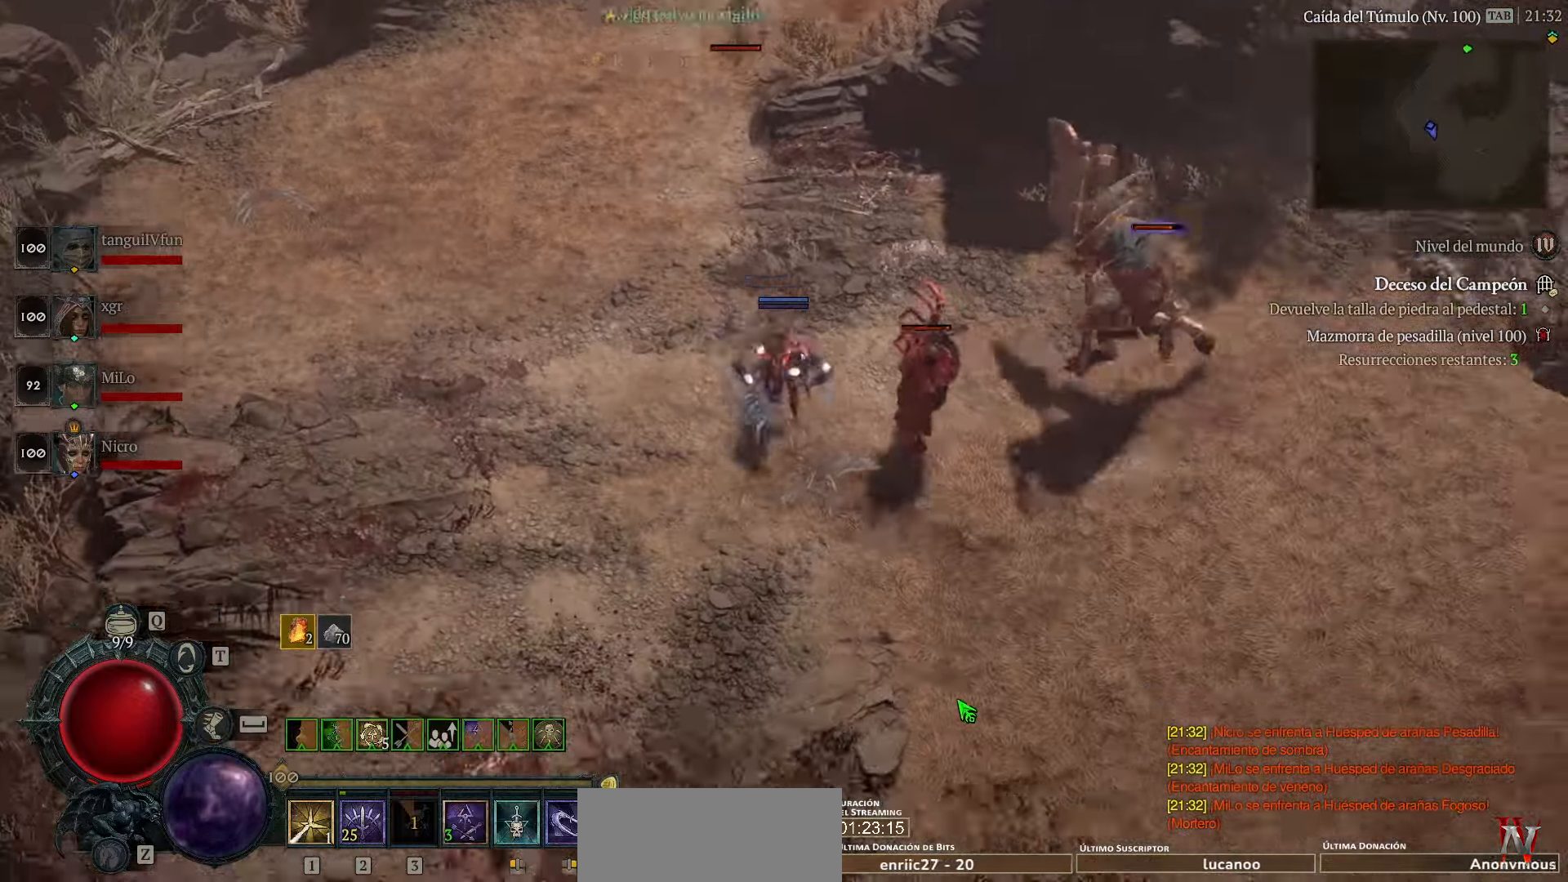
Gameplay with keyboard and mouse; each line is a JSON object with the keys held at the frame after it. "events" lists presses ("down") and releases ("up") of "ctrl", "down", "left", "return", "right", "space" and "up" between this image and that frame as [ms after this image, input, new state], when the widget could be followed in between. No other keys are recorded. Mouse buttons are not recorded. Not read: mouse_move num5.
{"keys": [], "events": [[160, "space", "down"], [200, "space", "up"]]}
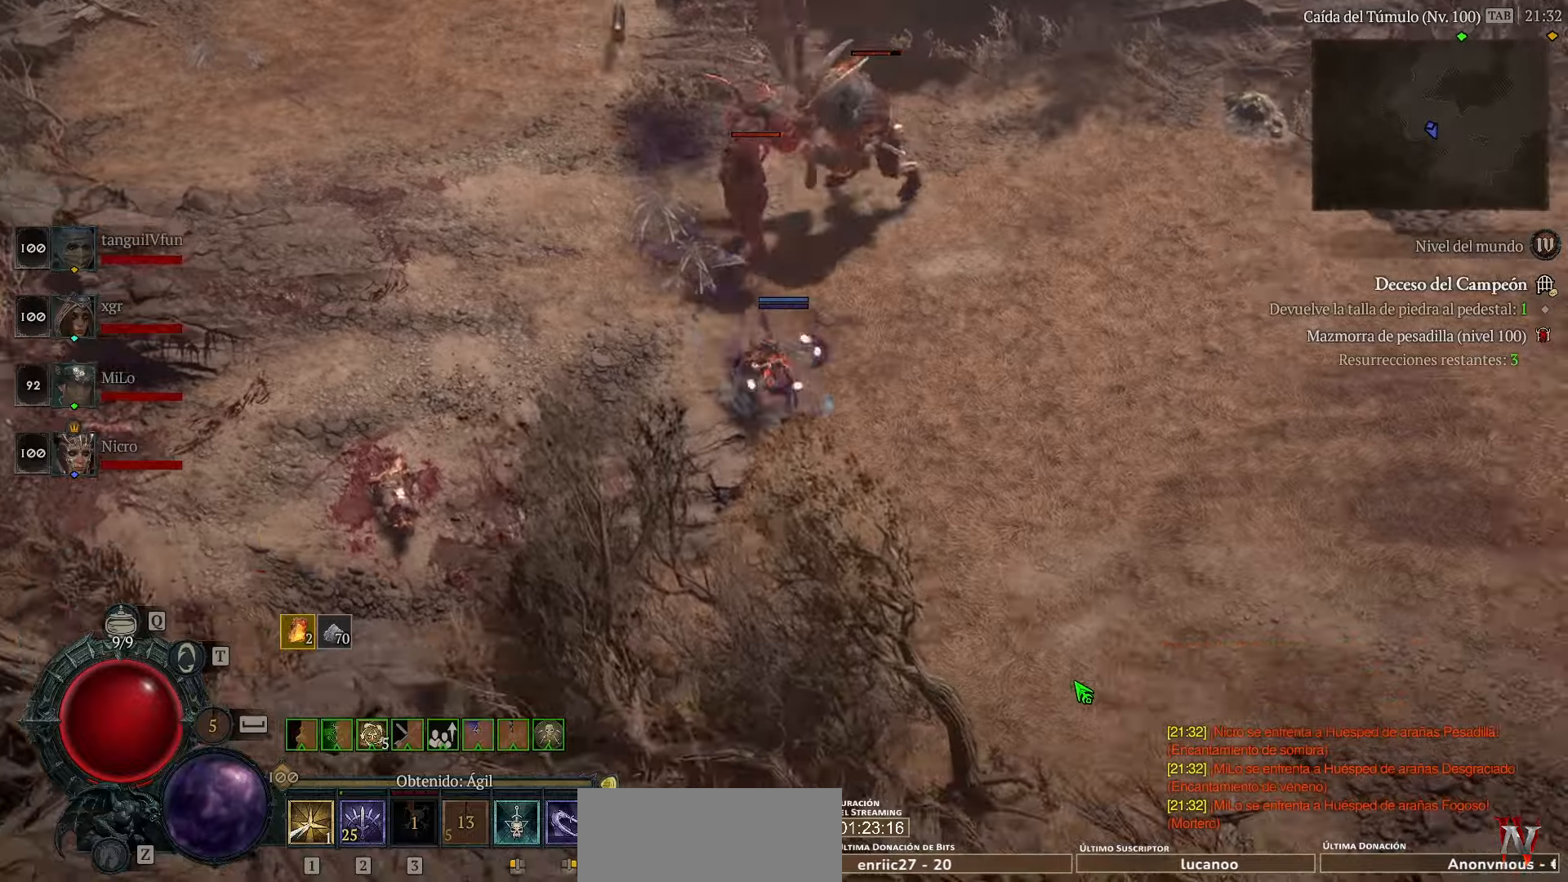
{"keys": [], "events": []}
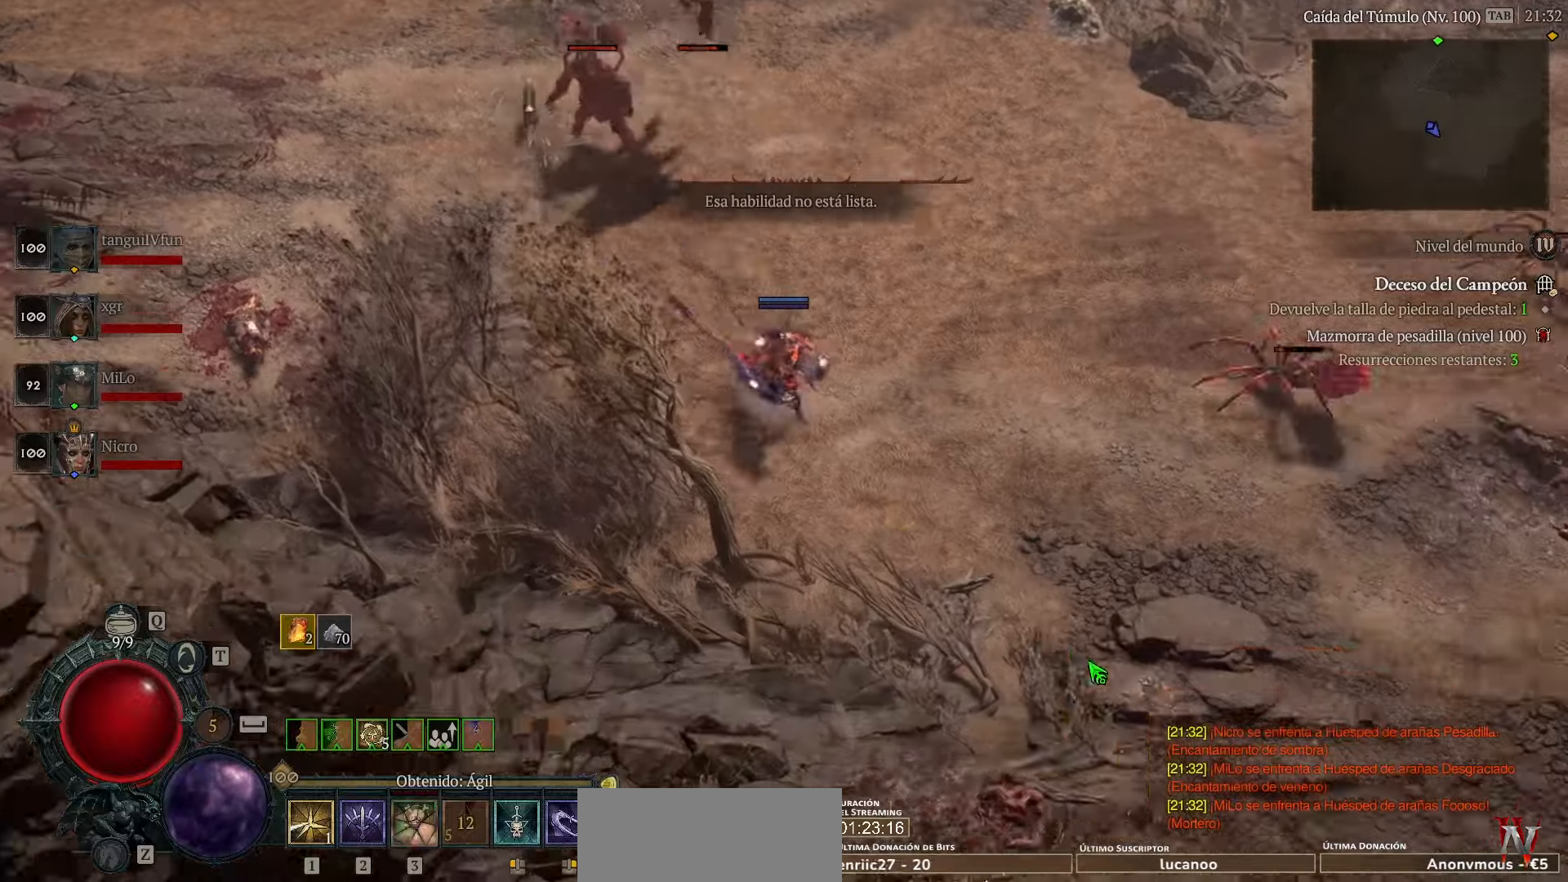
{"keys": [], "events": []}
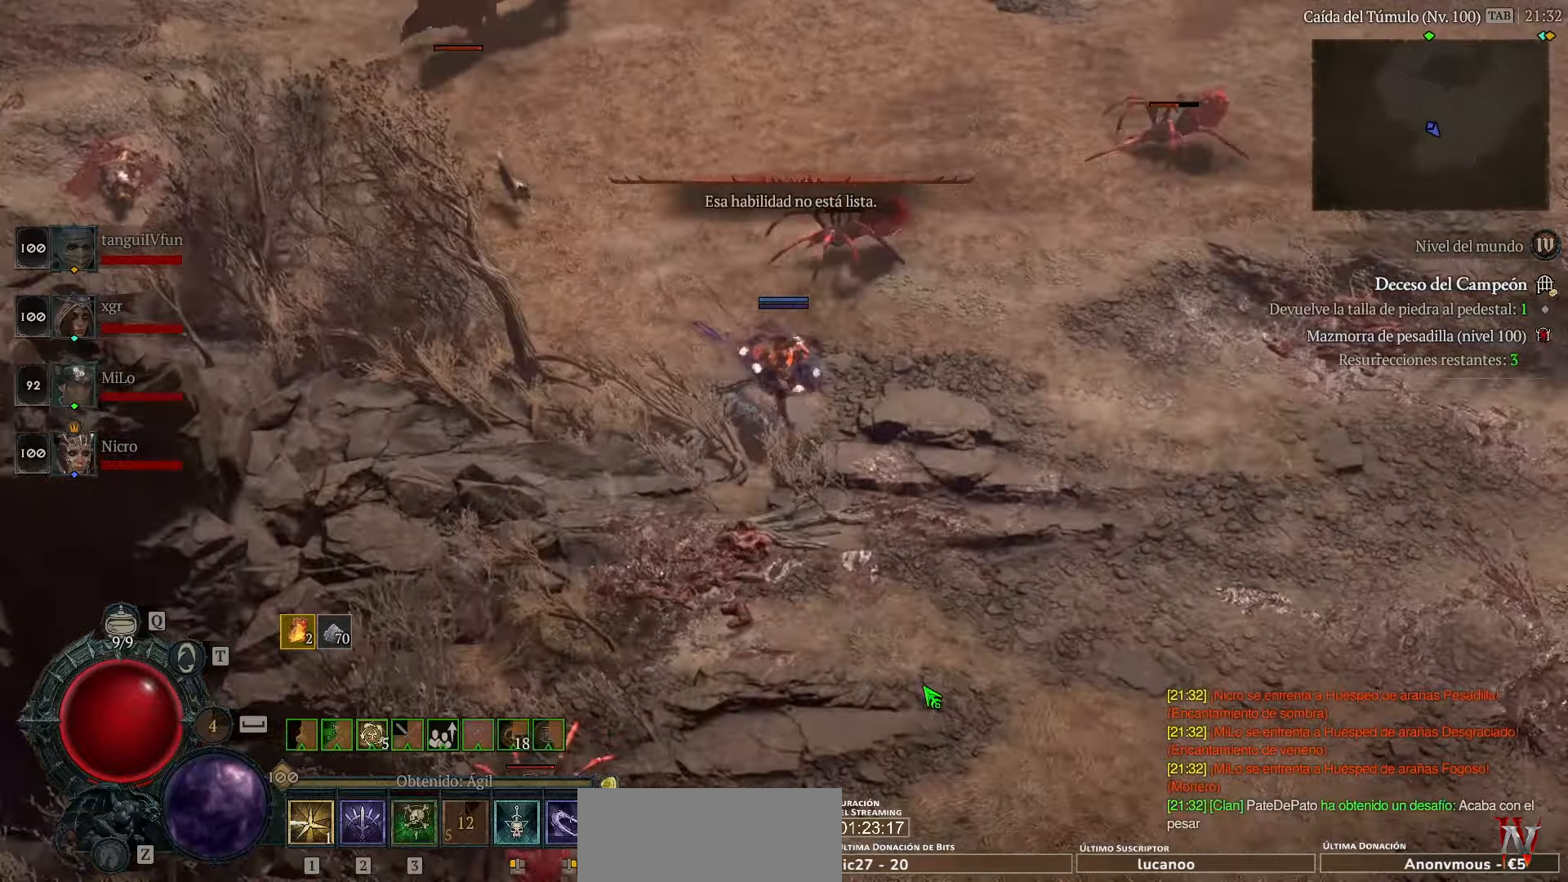
{"keys": [], "events": []}
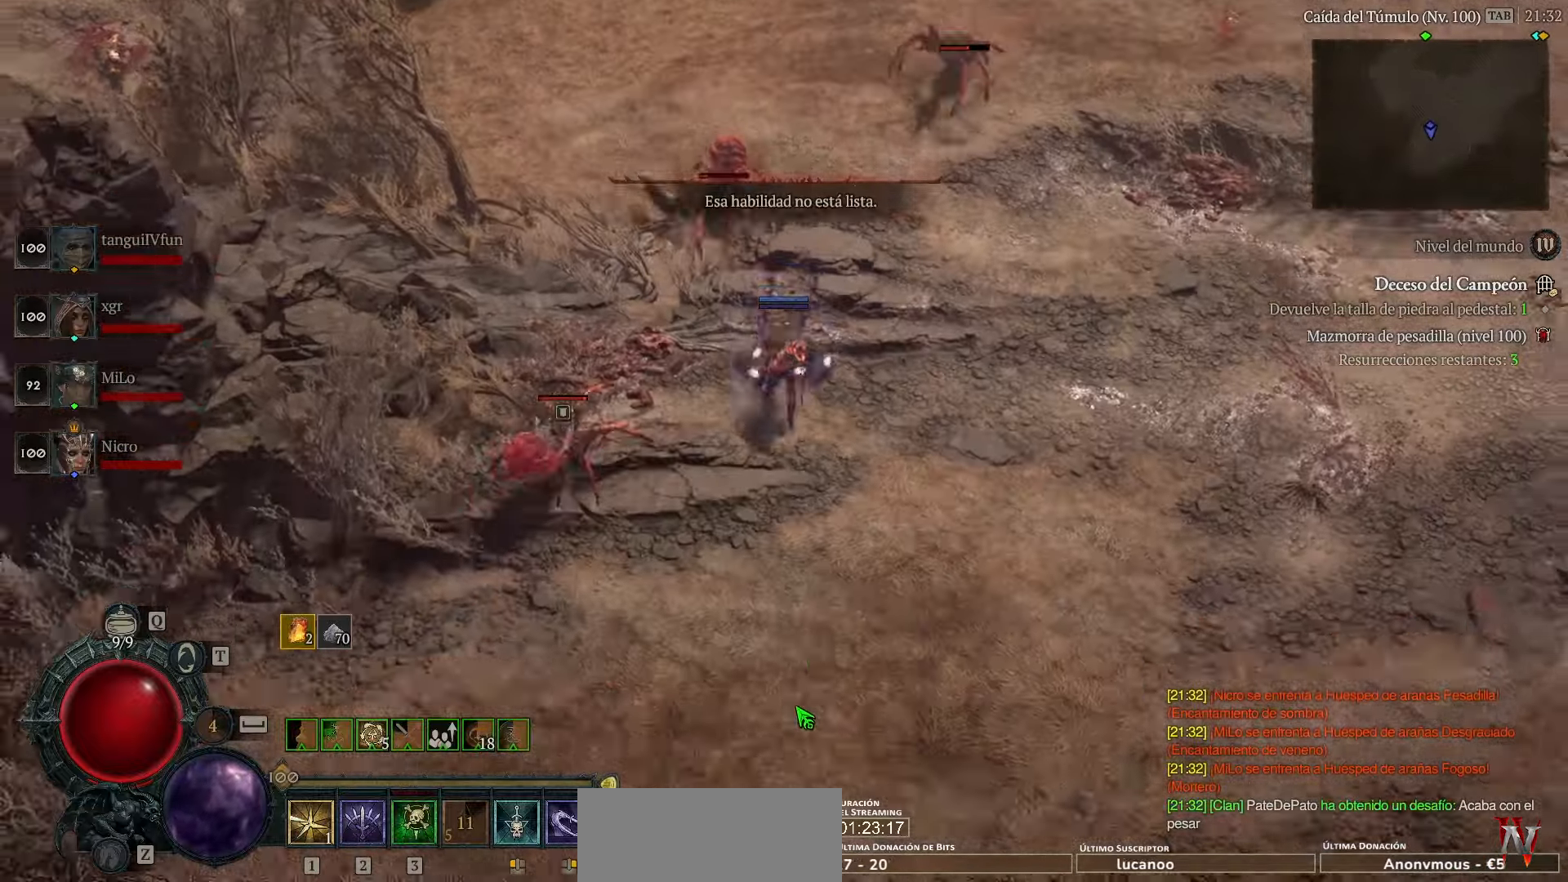
{"keys": [], "events": []}
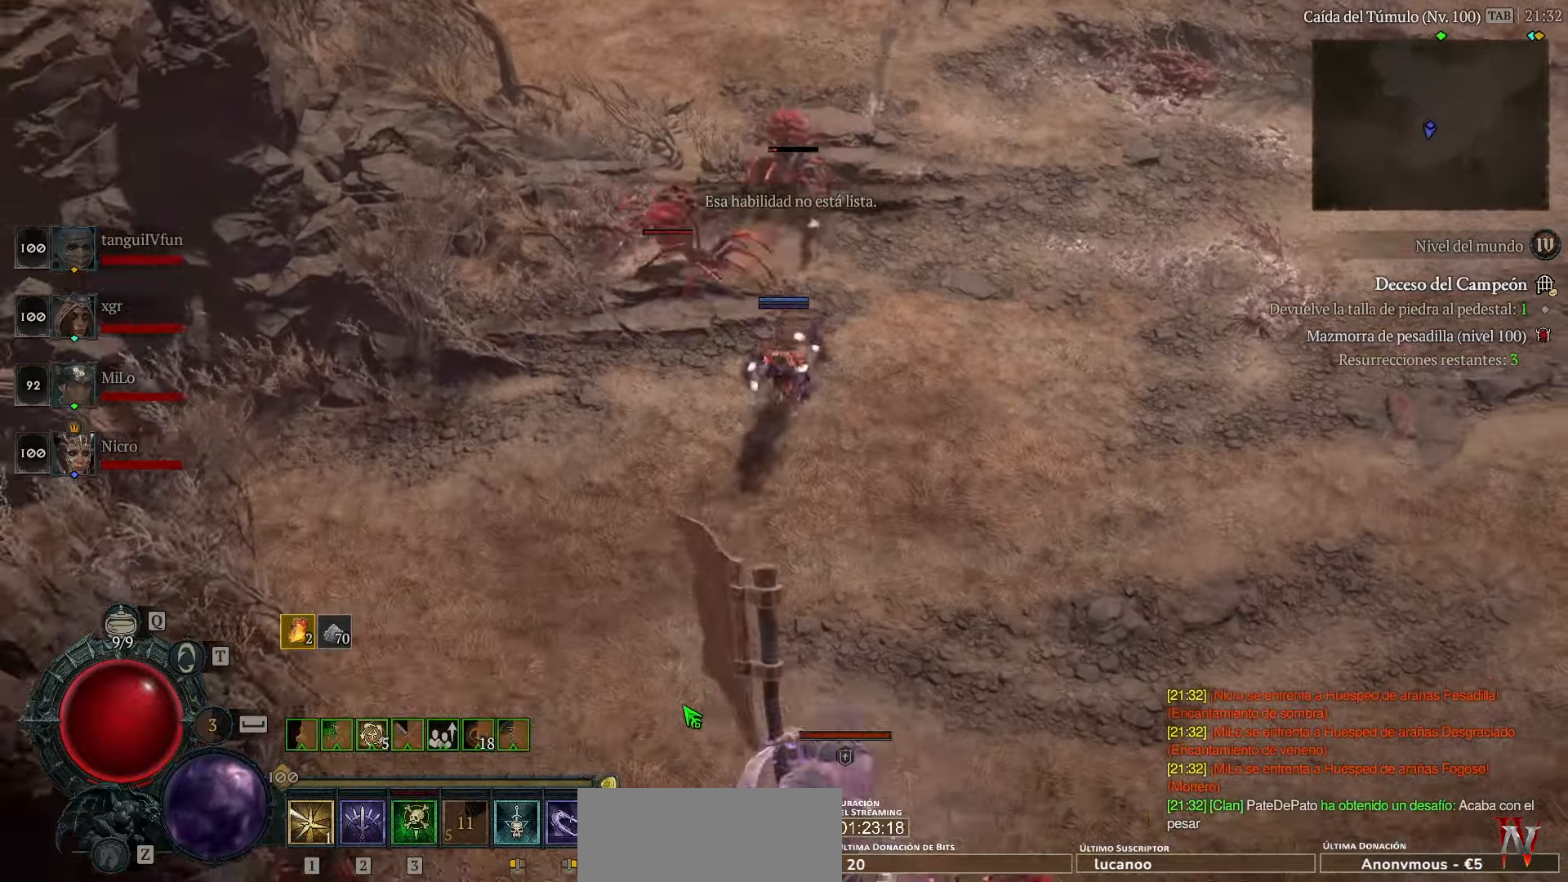
{"keys": [], "events": []}
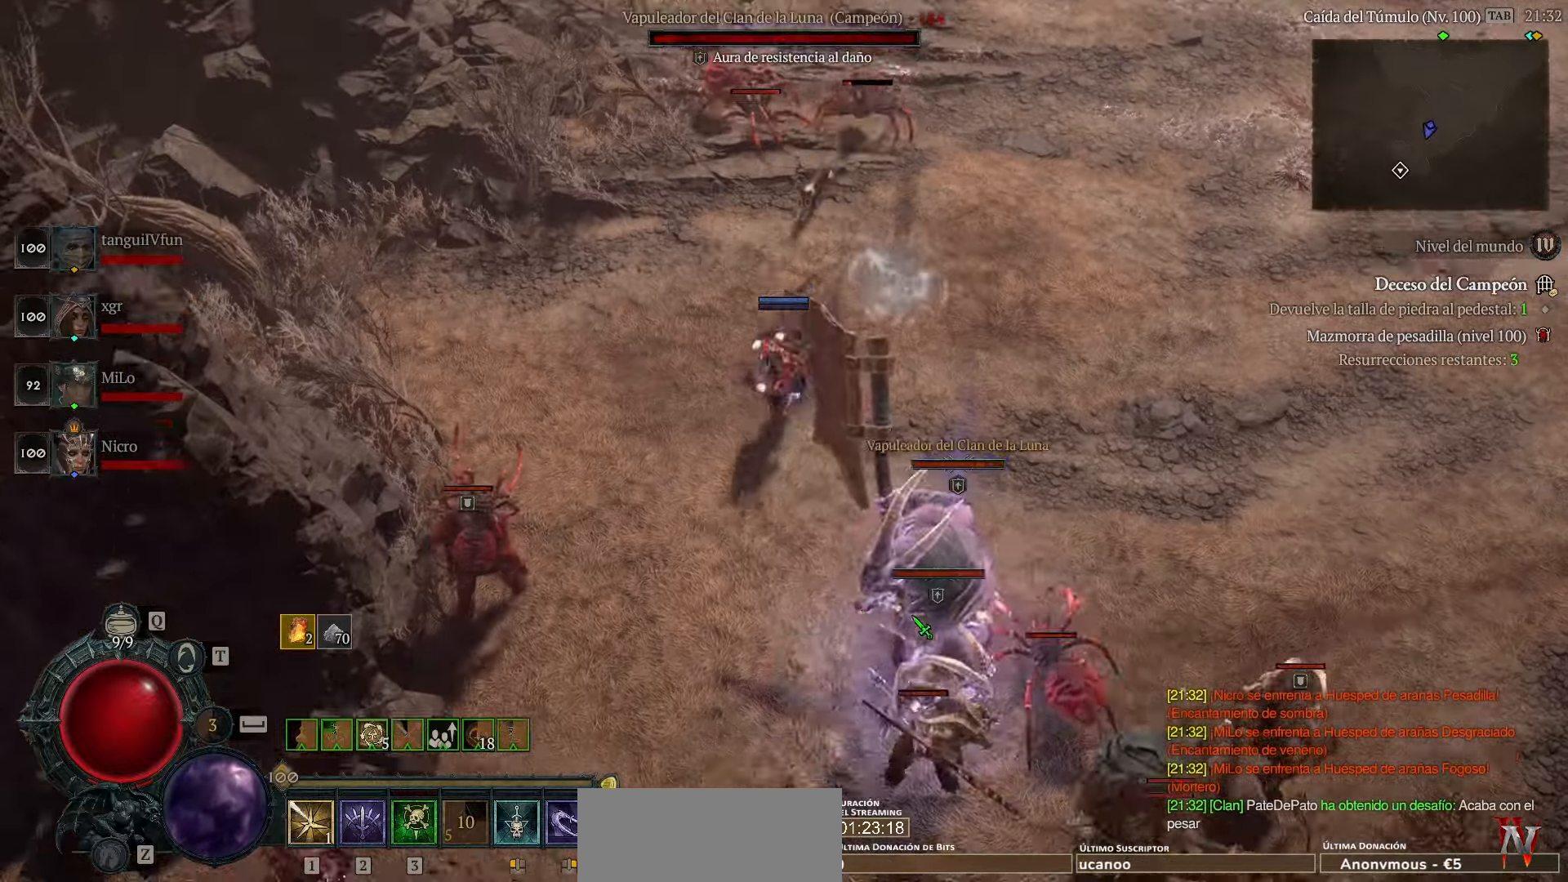
{"keys": [], "events": []}
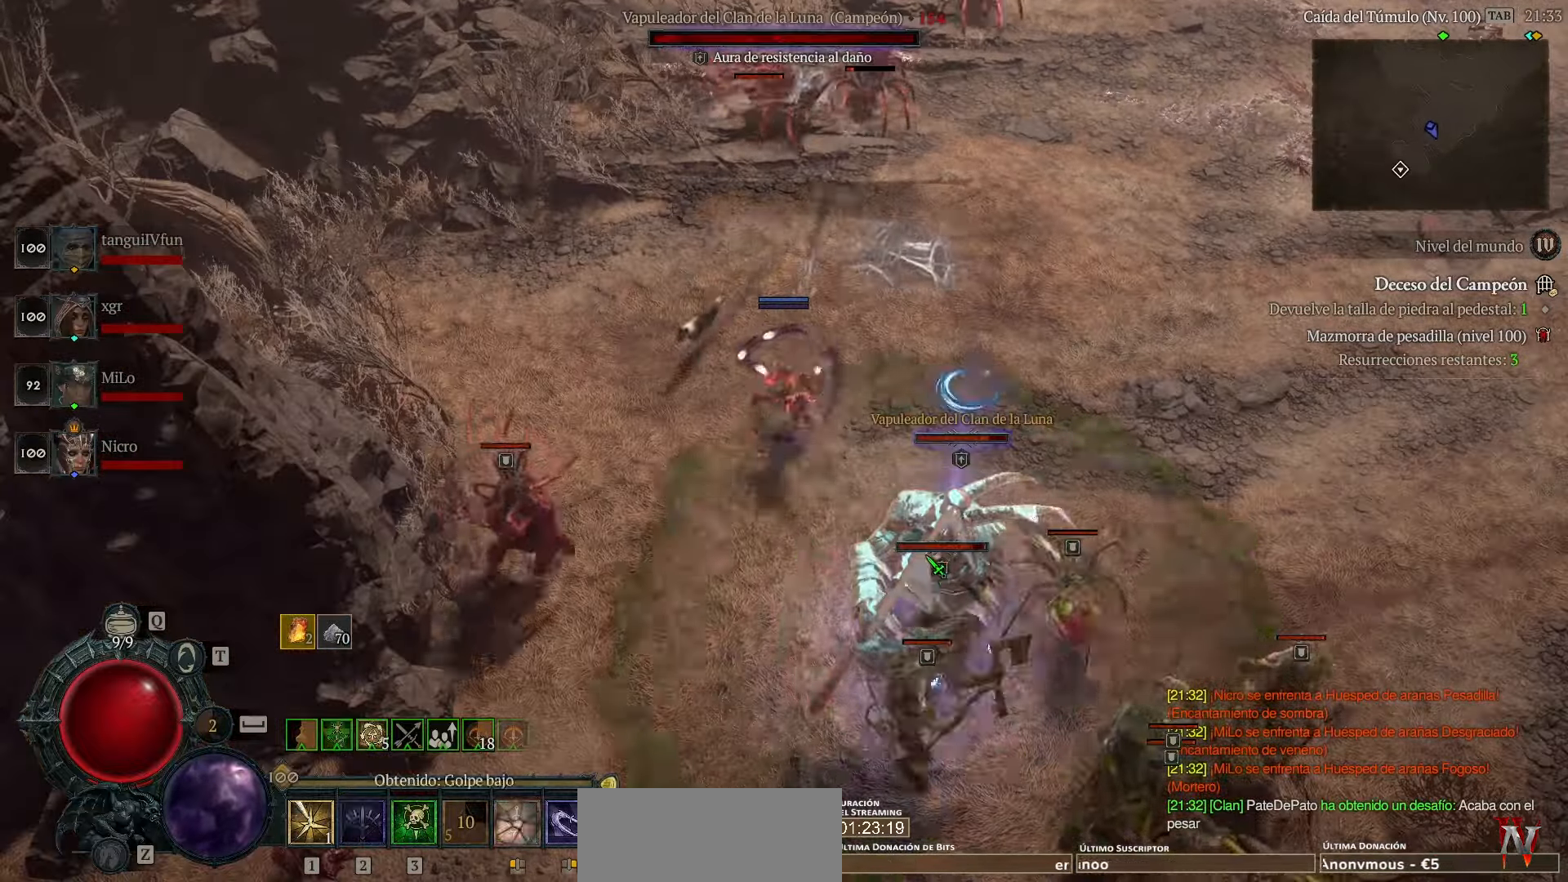
{"keys": [], "events": []}
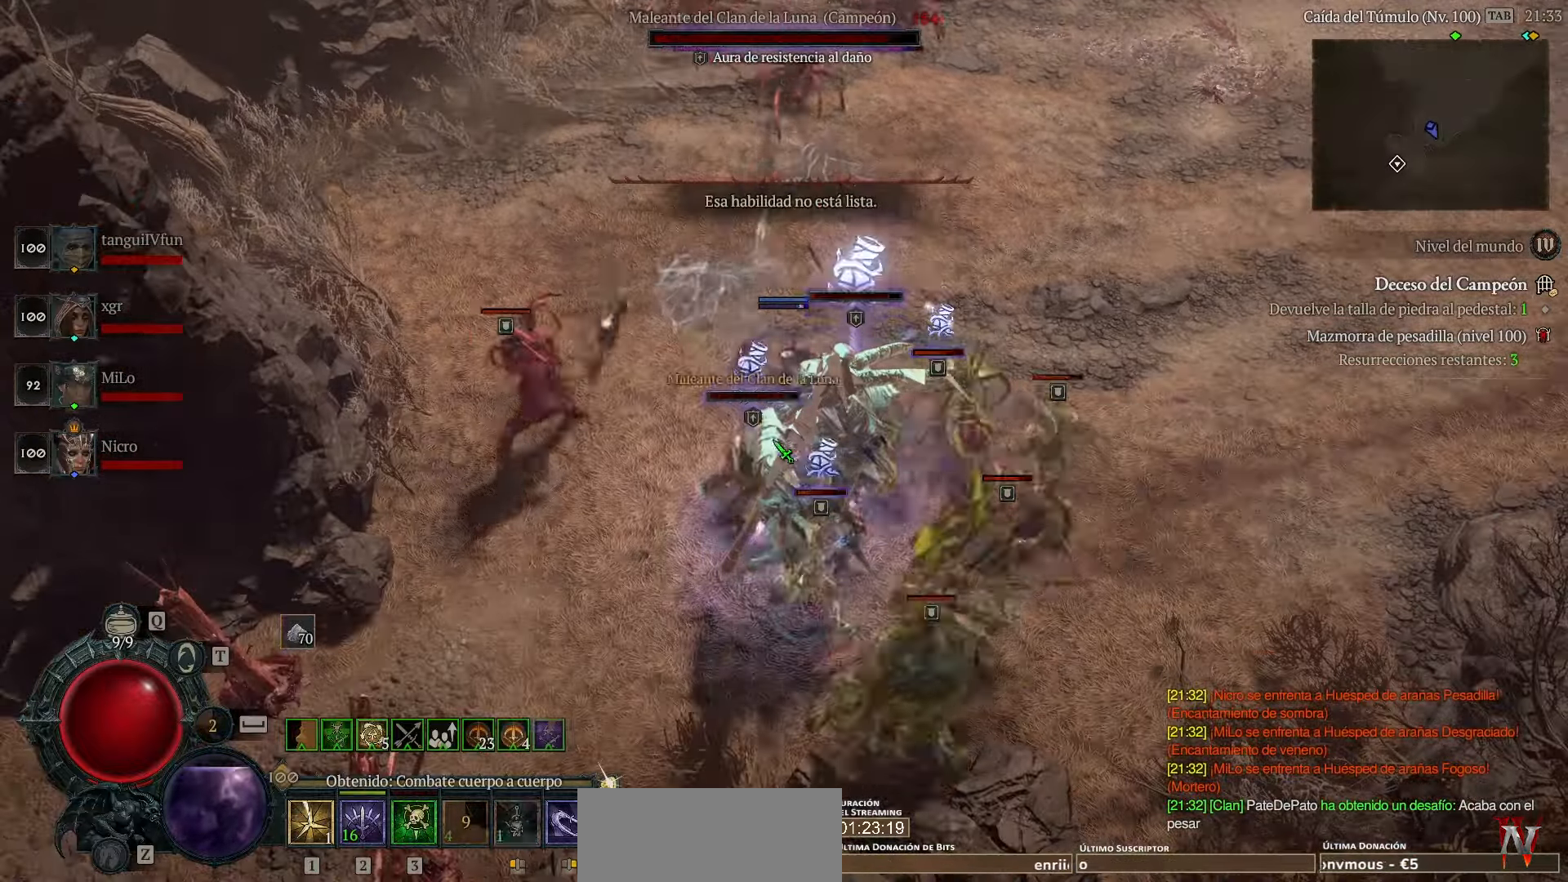
{"keys": [], "events": []}
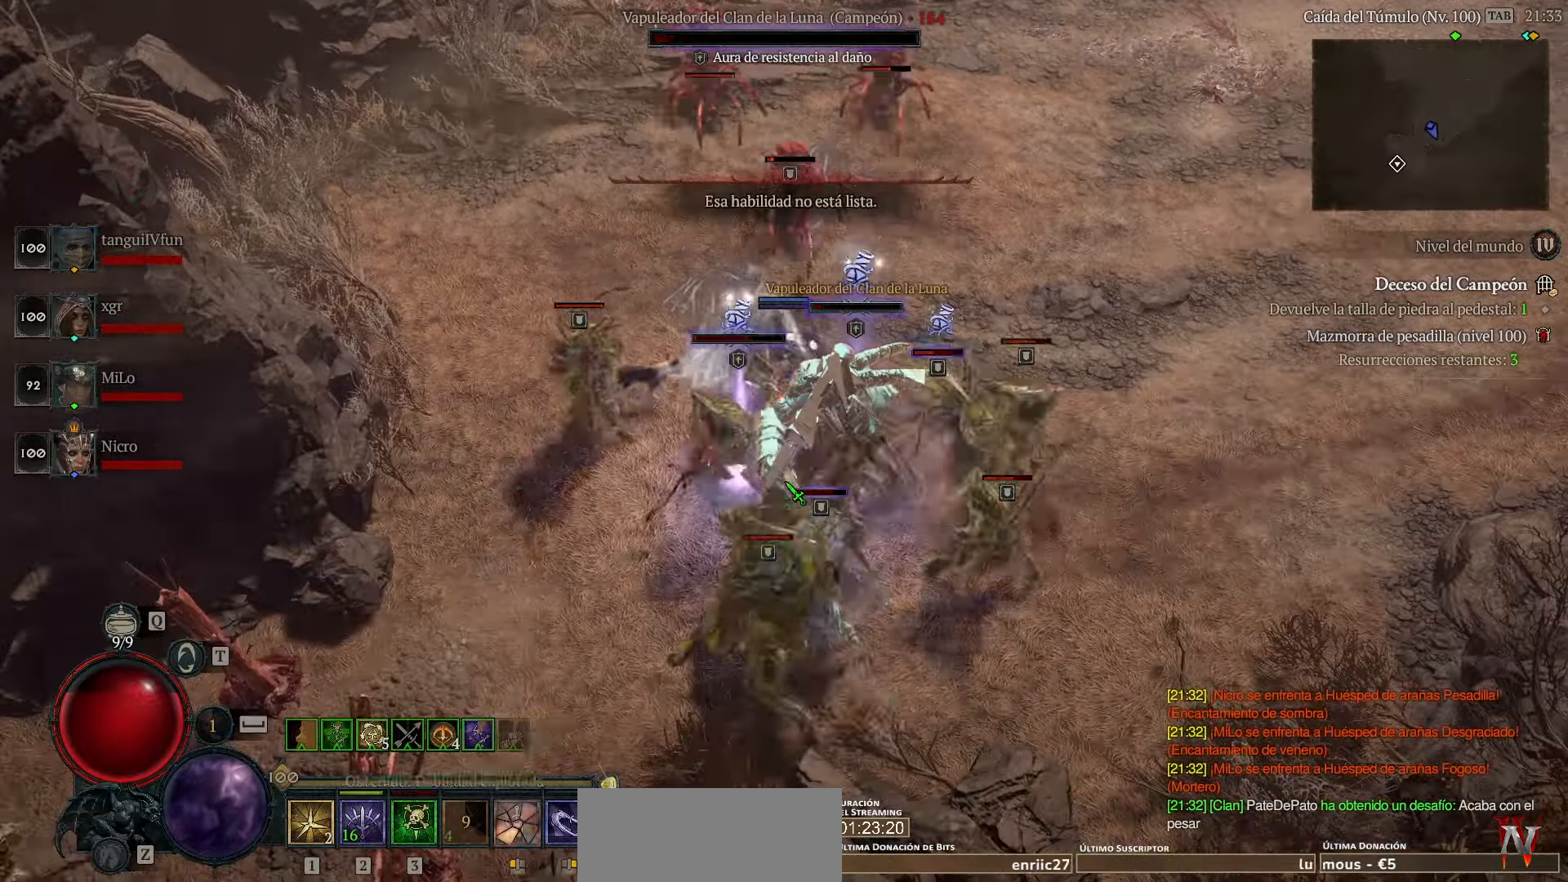
{"keys": [], "events": []}
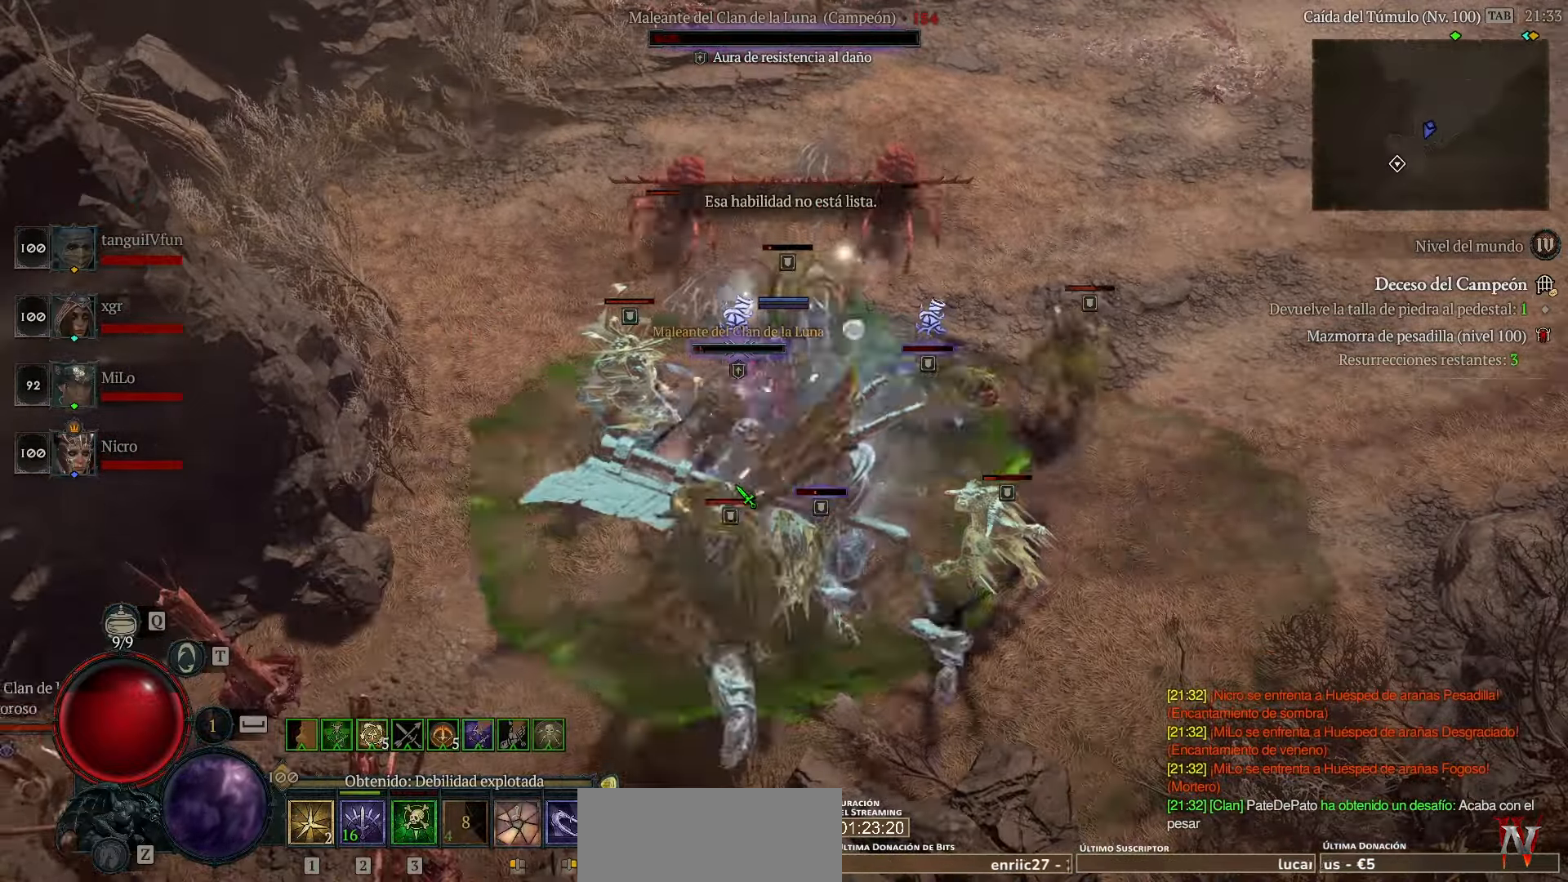
{"keys": [], "events": [[200, "space", "down"], [320, "space", "up"]]}
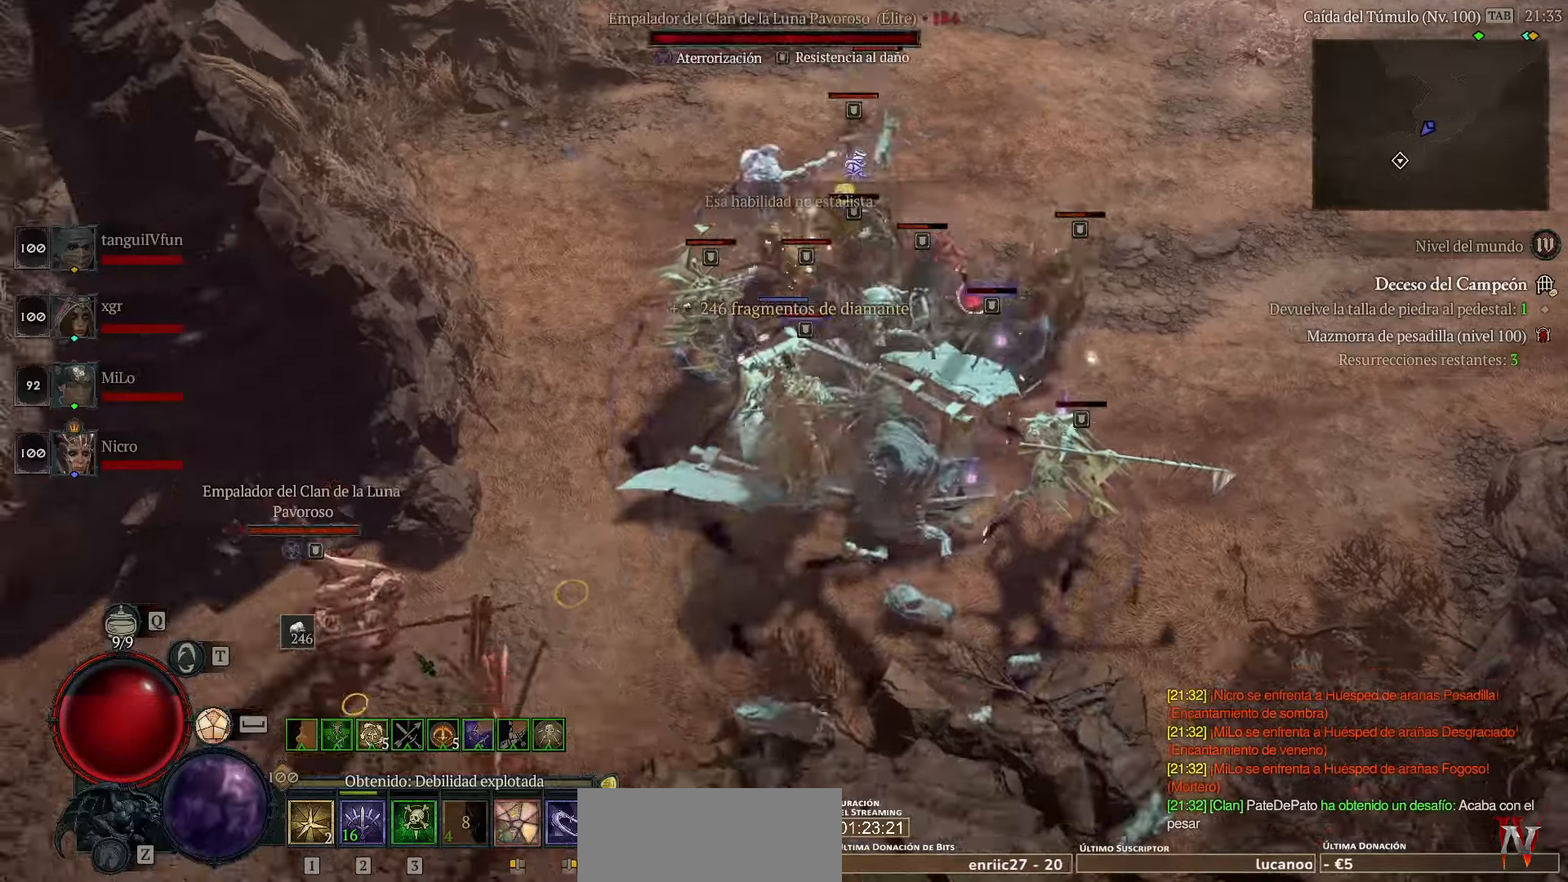
{"keys": [], "events": []}
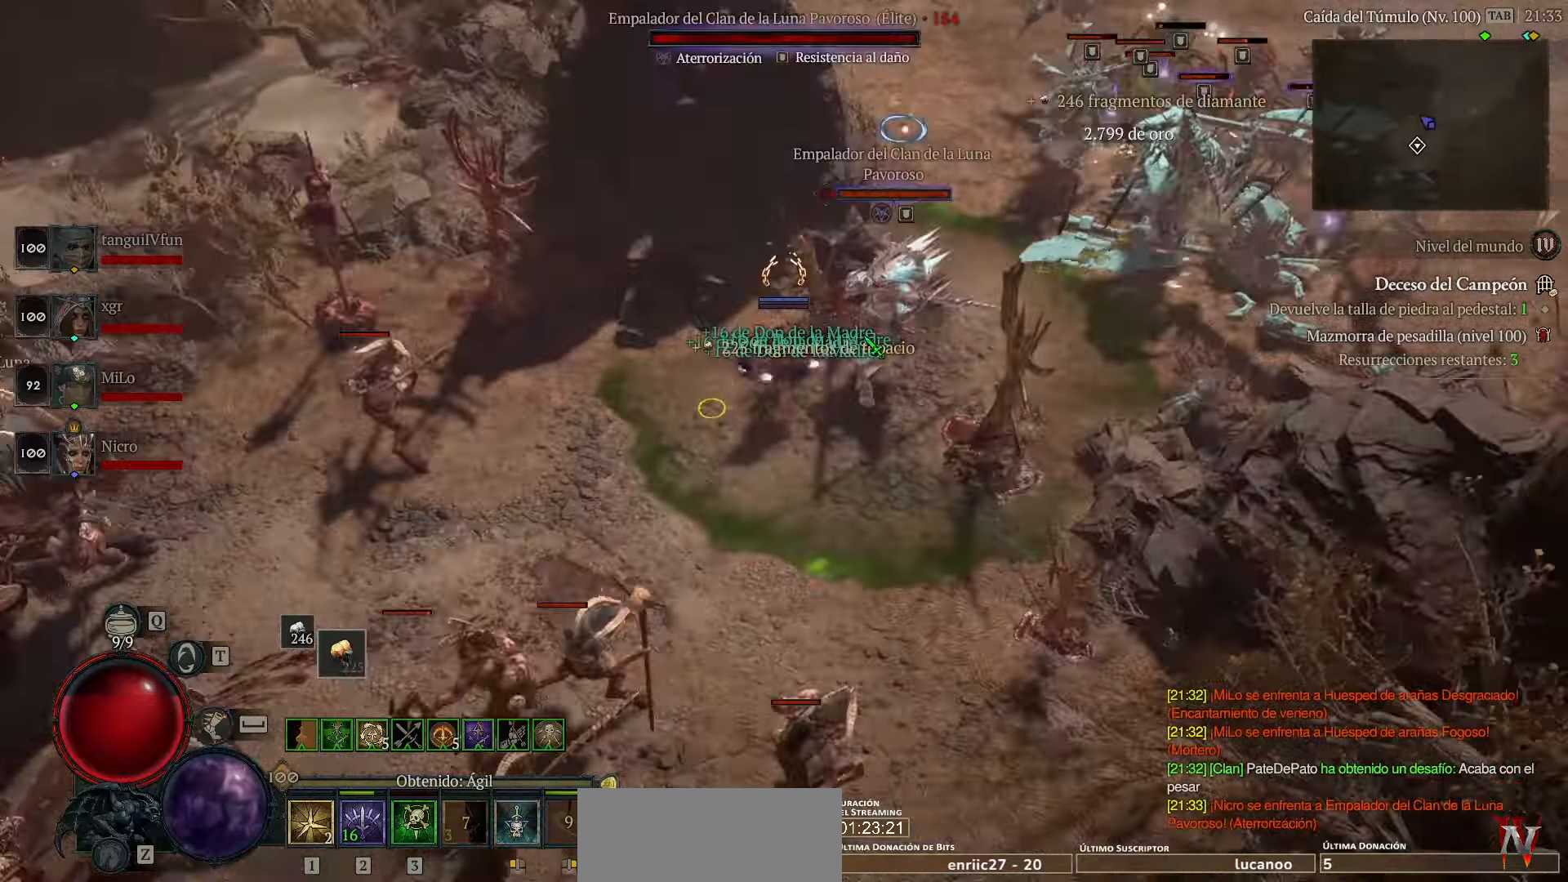
{"keys": [], "events": []}
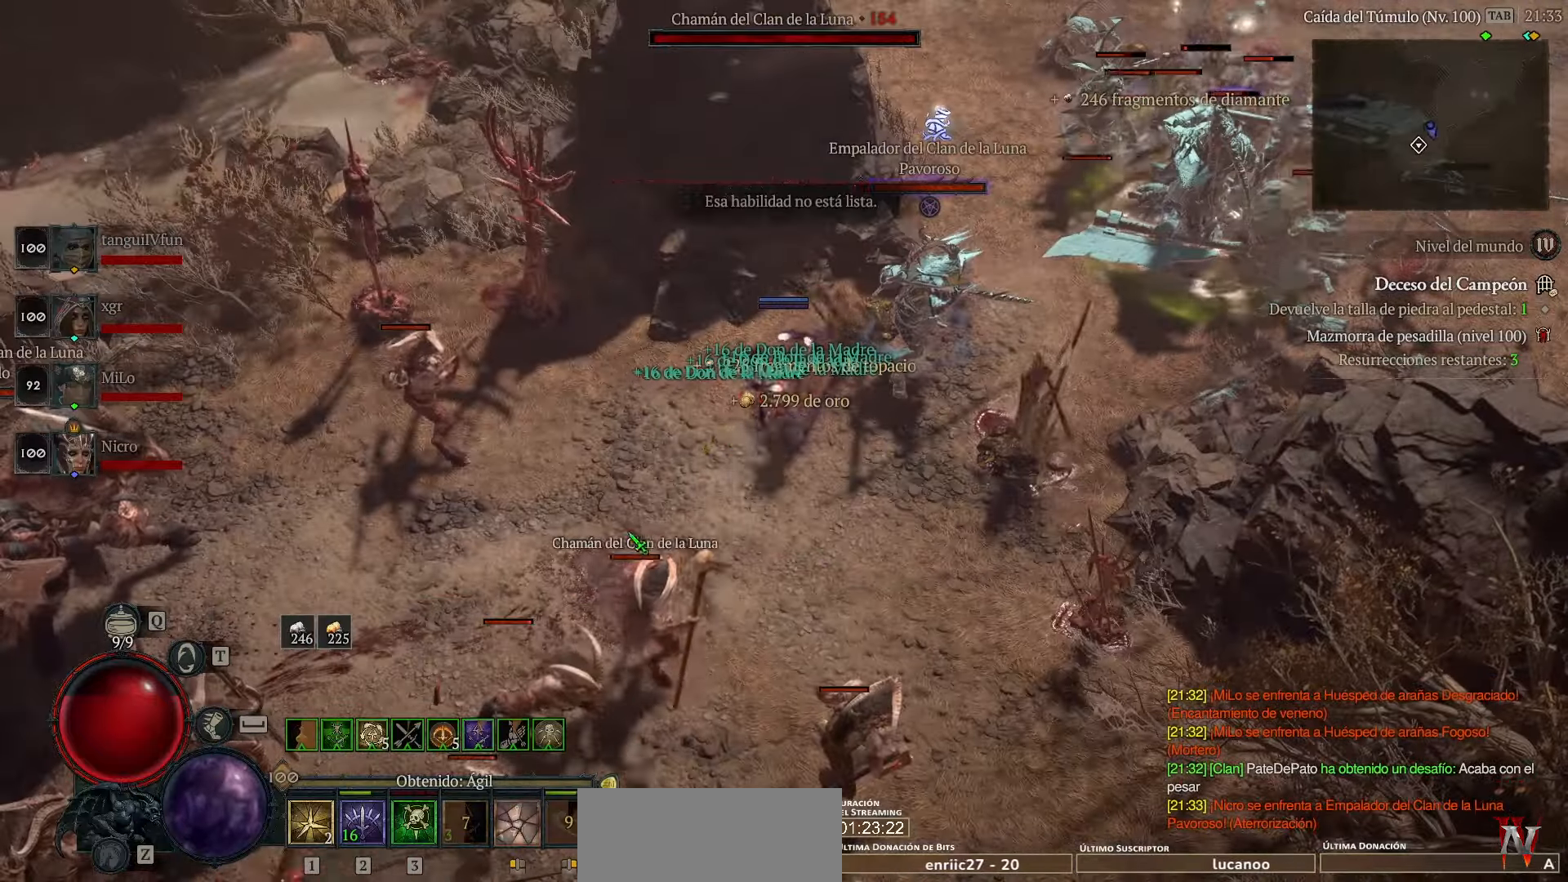
{"keys": [], "events": []}
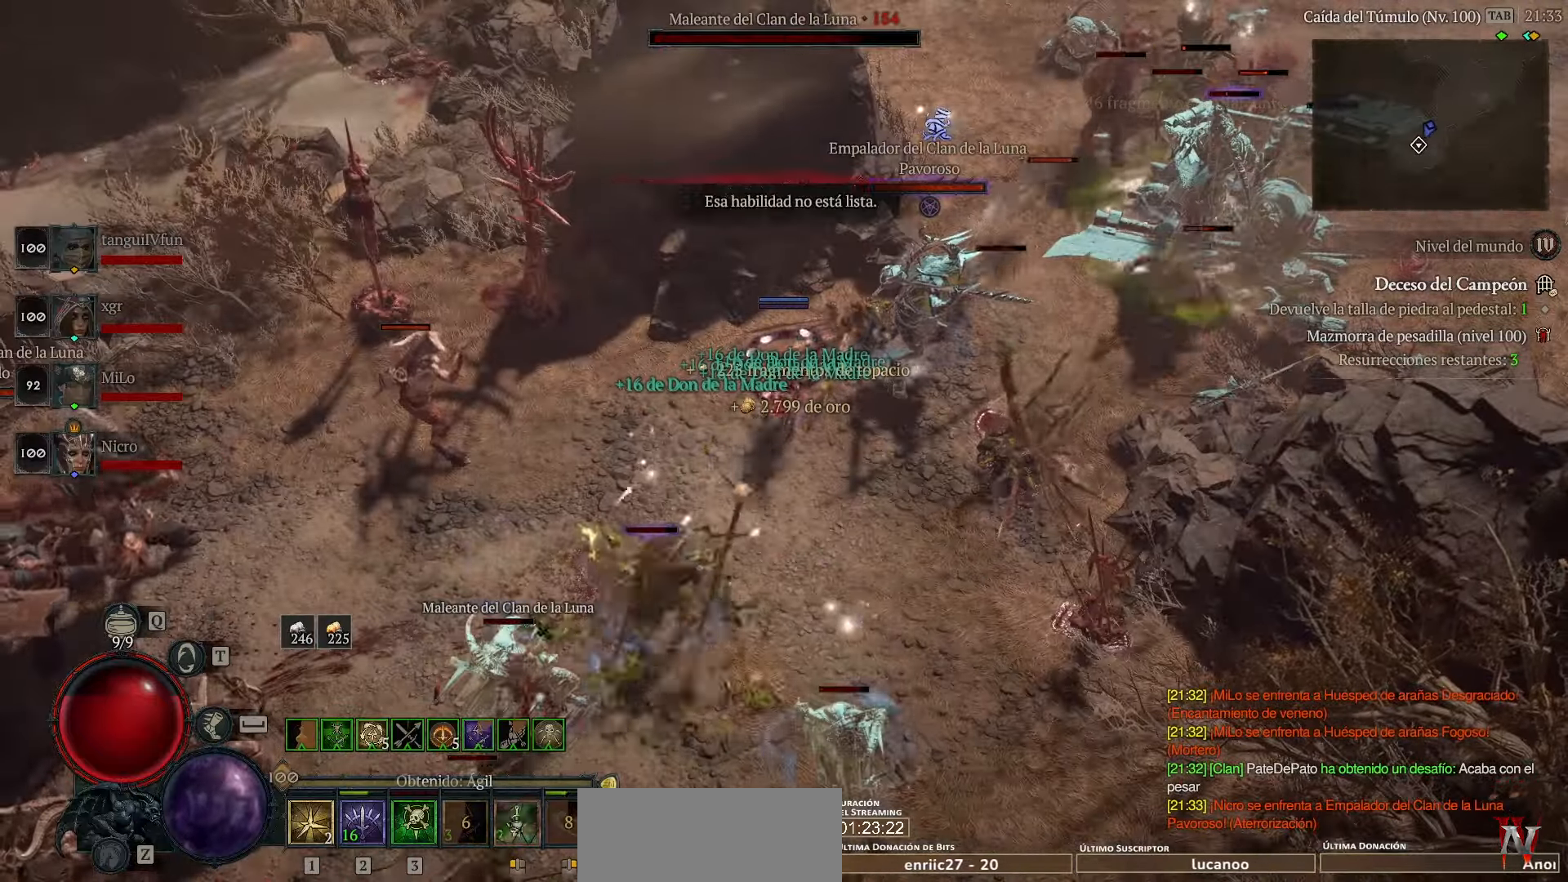
{"keys": [], "events": [[120, "space", "down"], [240, "space", "up"]]}
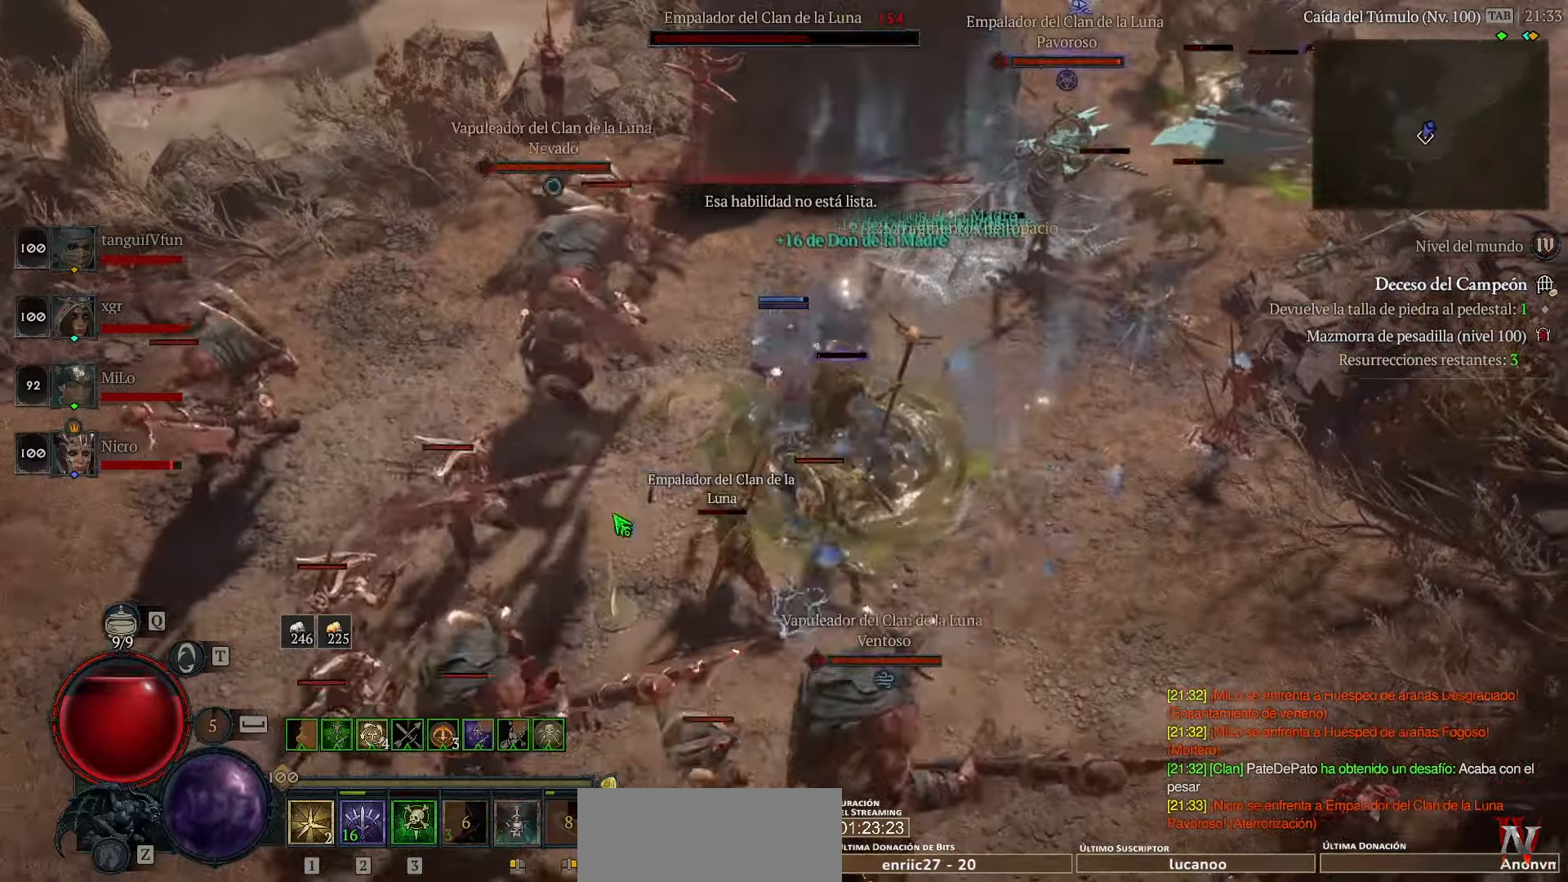
{"keys": [], "events": []}
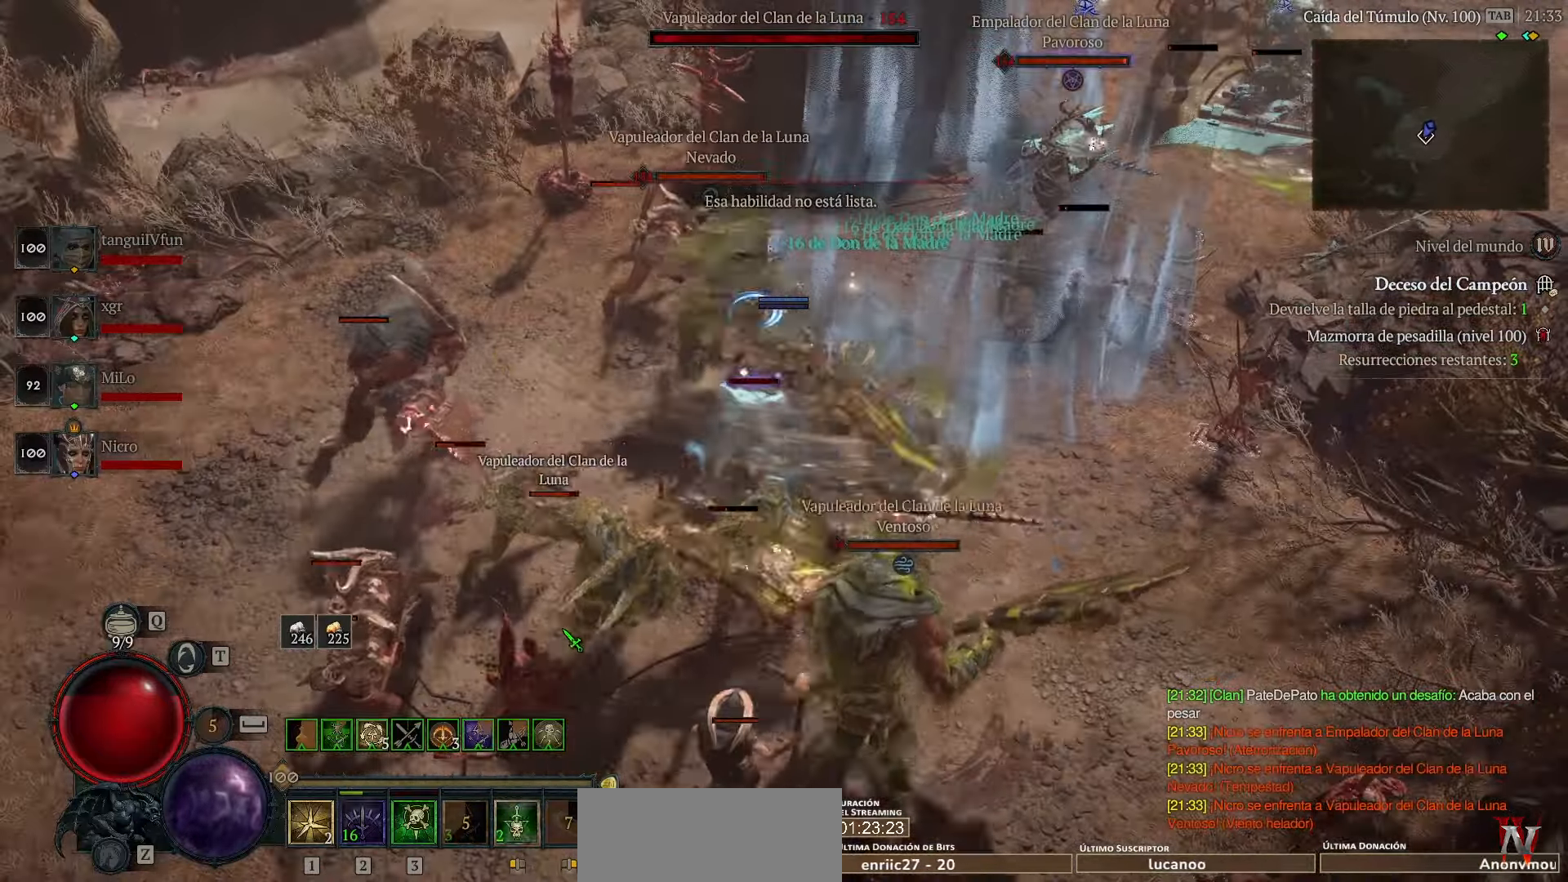
{"keys": [], "events": []}
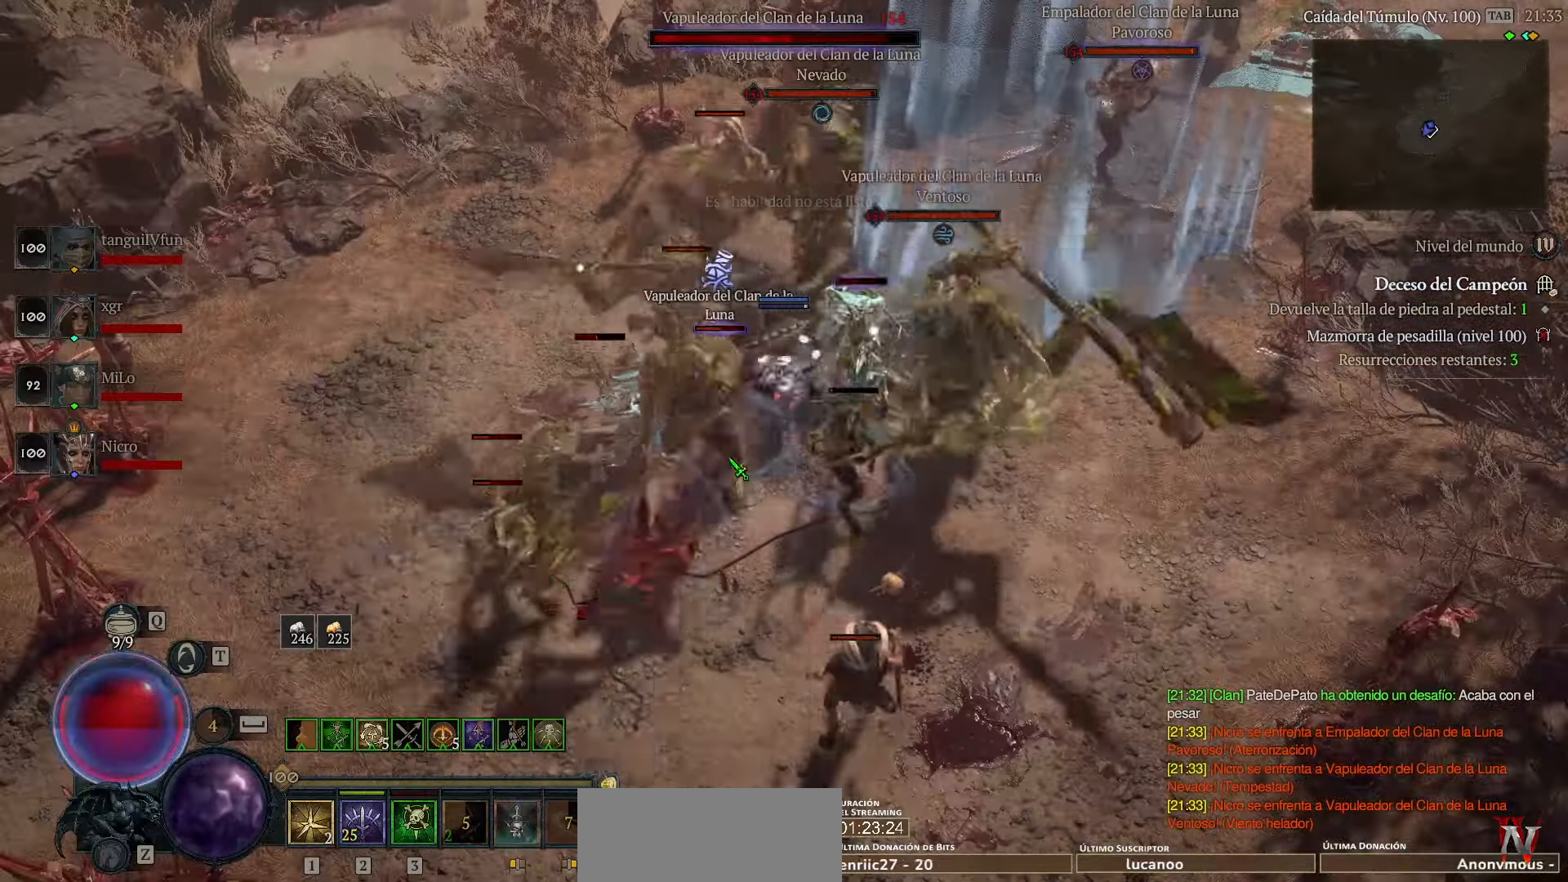
{"keys": [], "events": []}
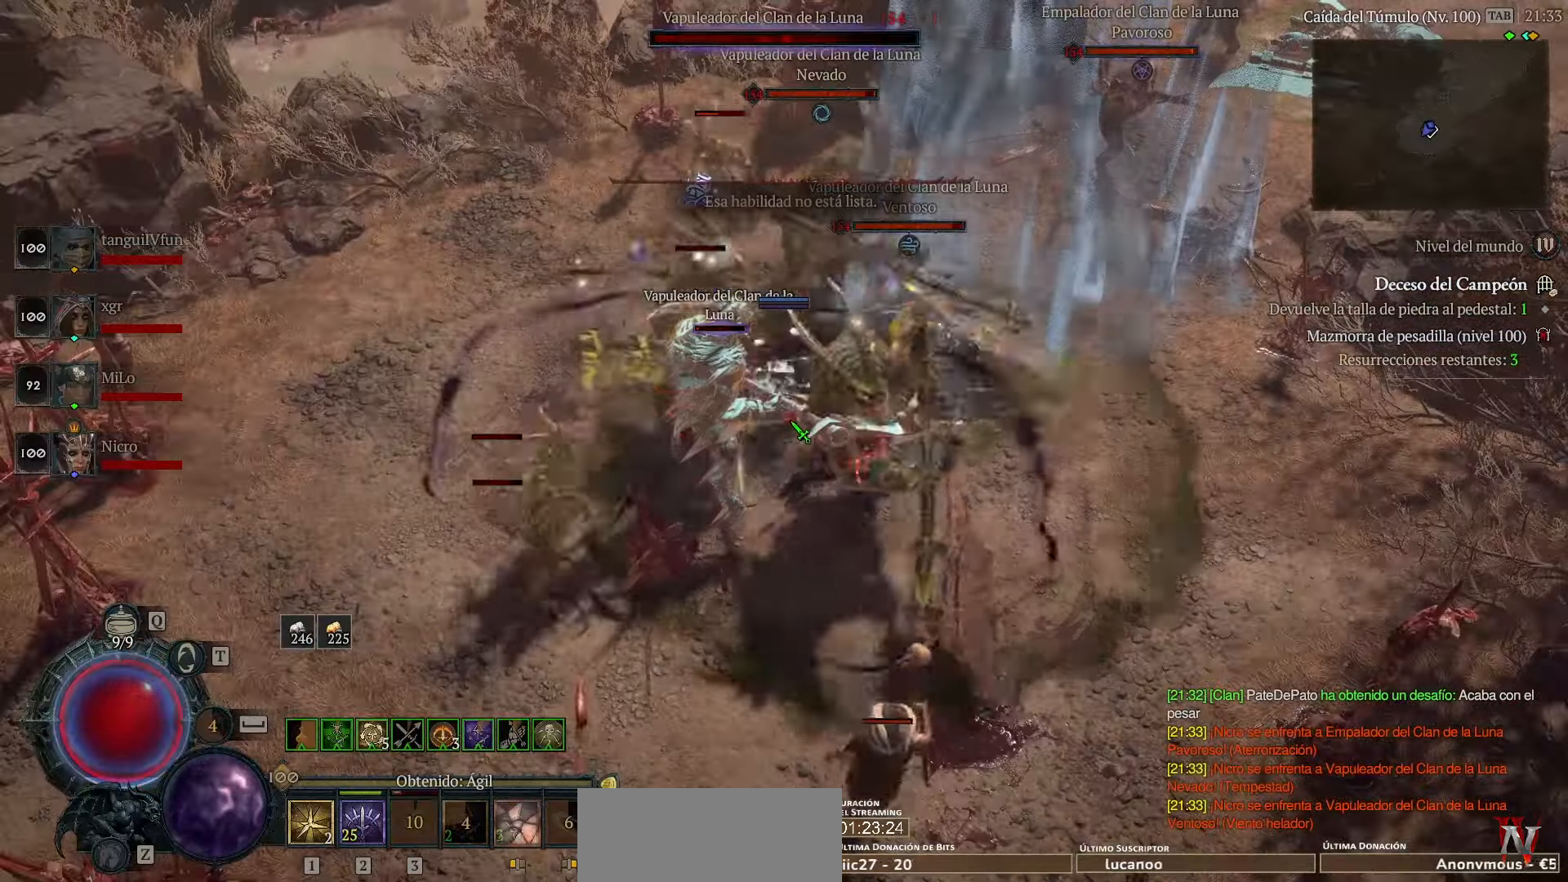
{"keys": [], "events": []}
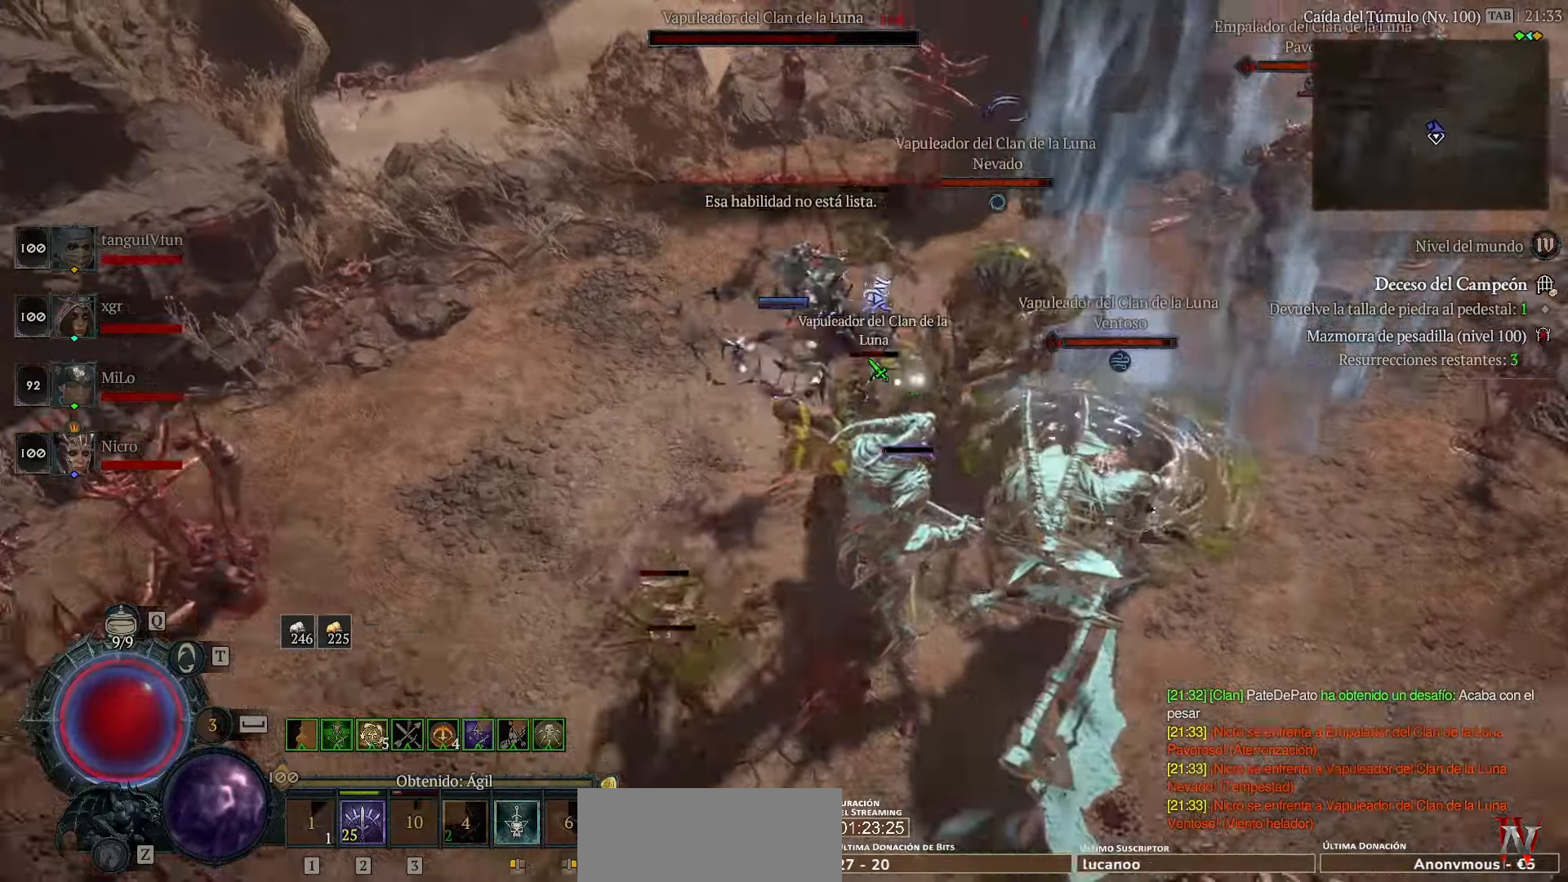
{"keys": [], "events": []}
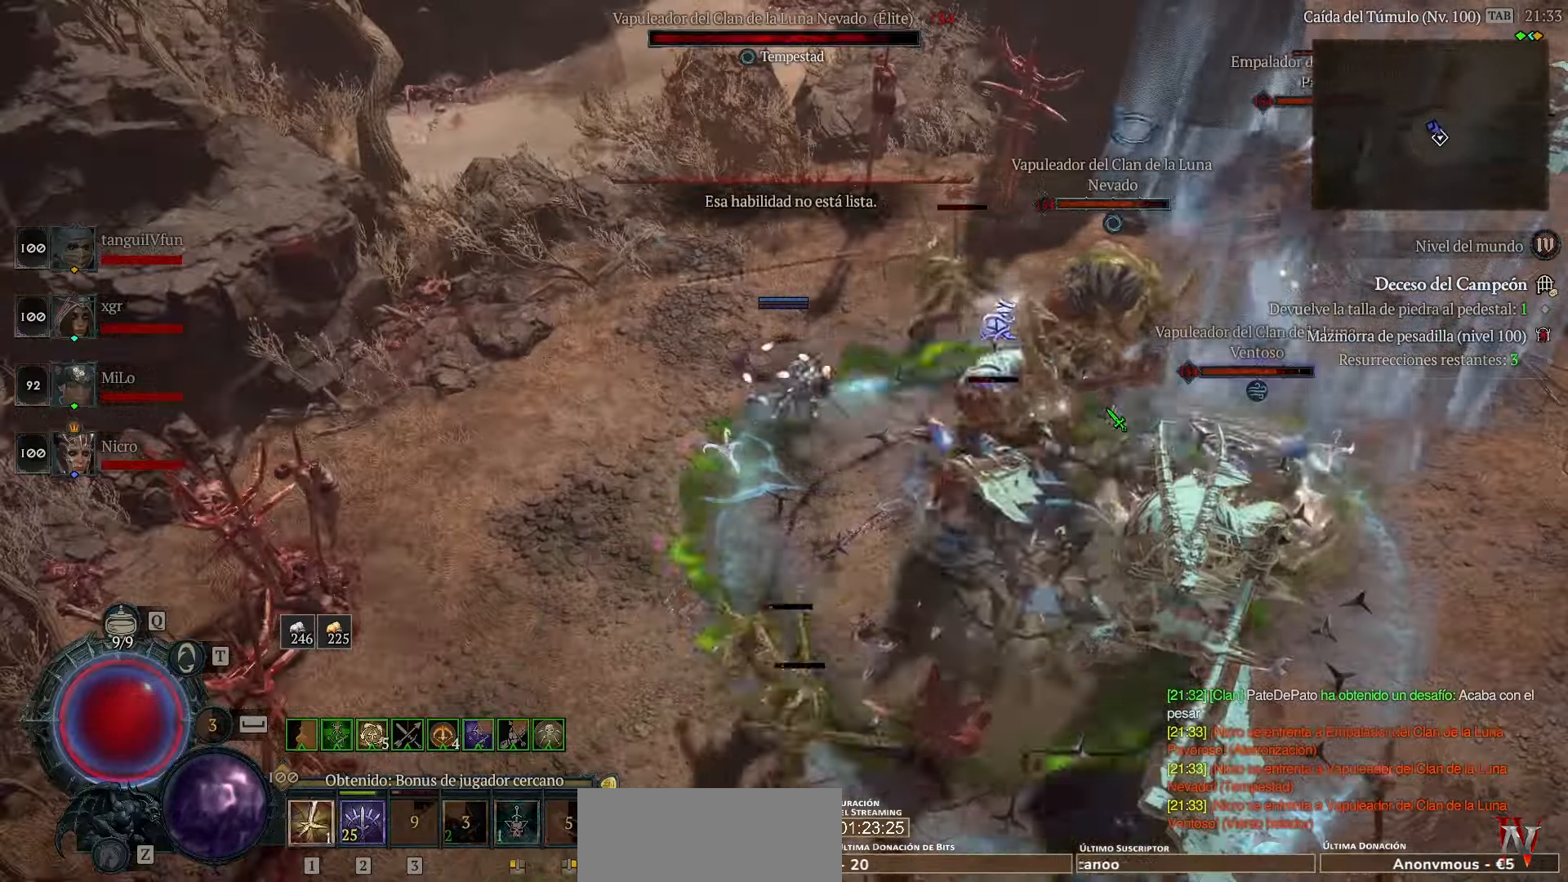
{"keys": [], "events": []}
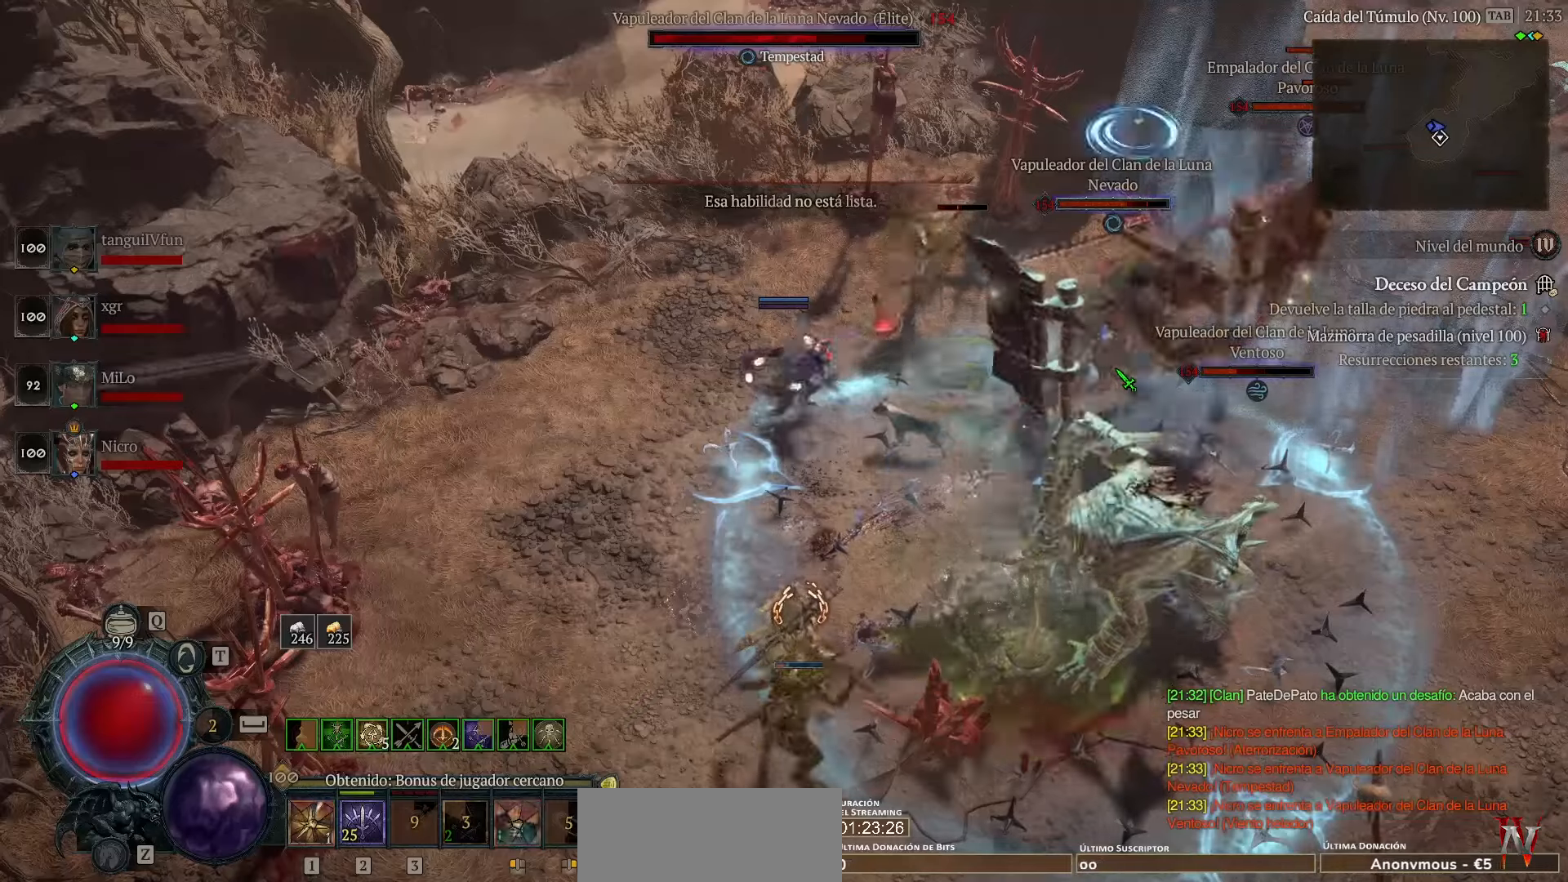
{"keys": [], "events": []}
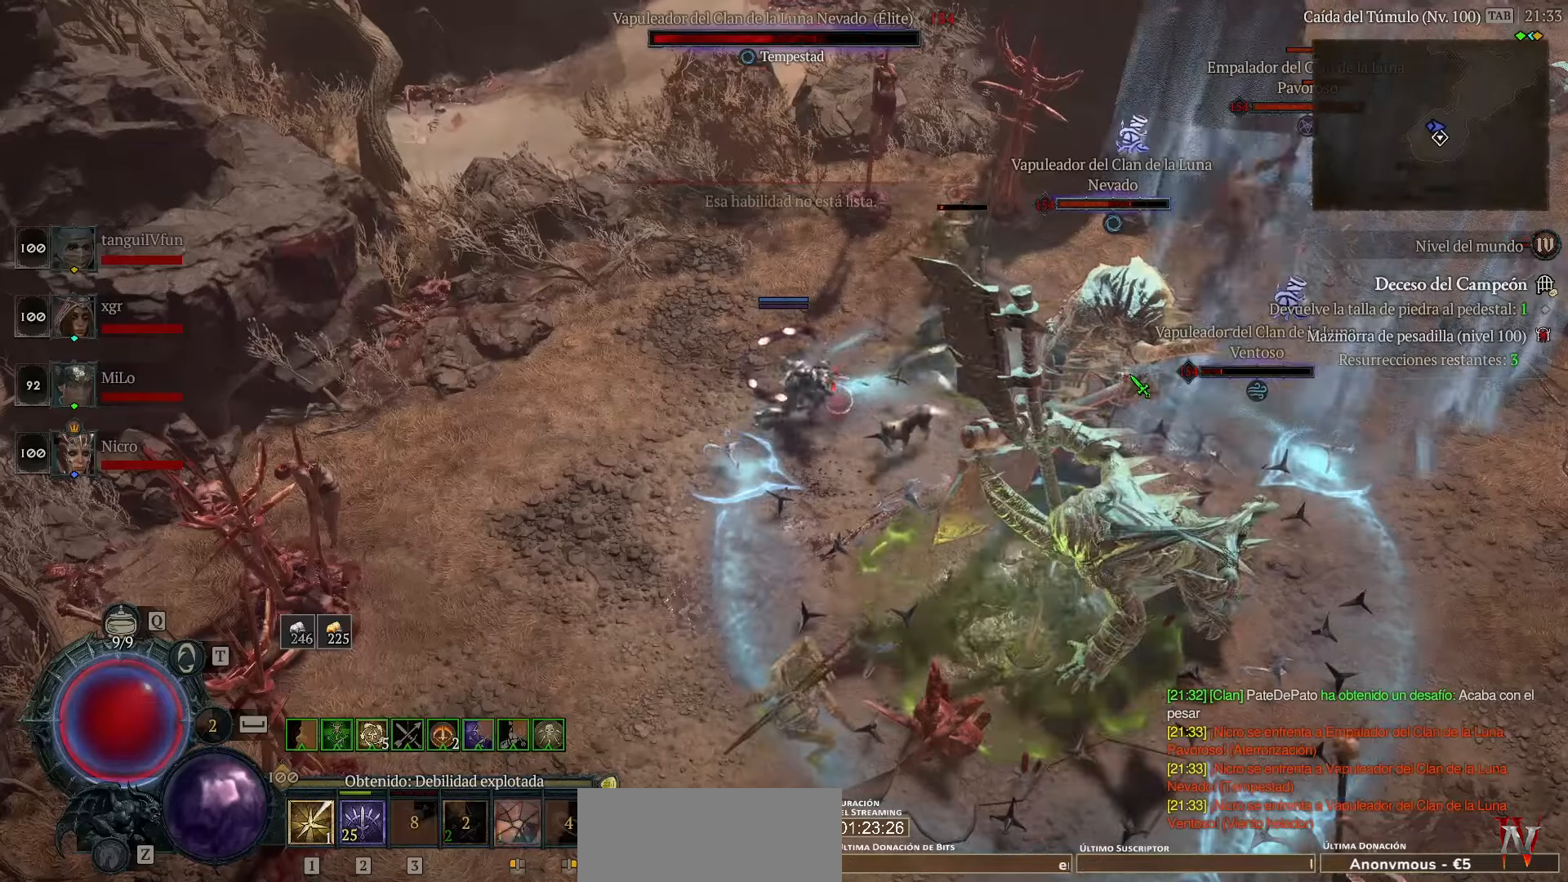
{"keys": ["space"], "events": [[480, "space", "down"]]}
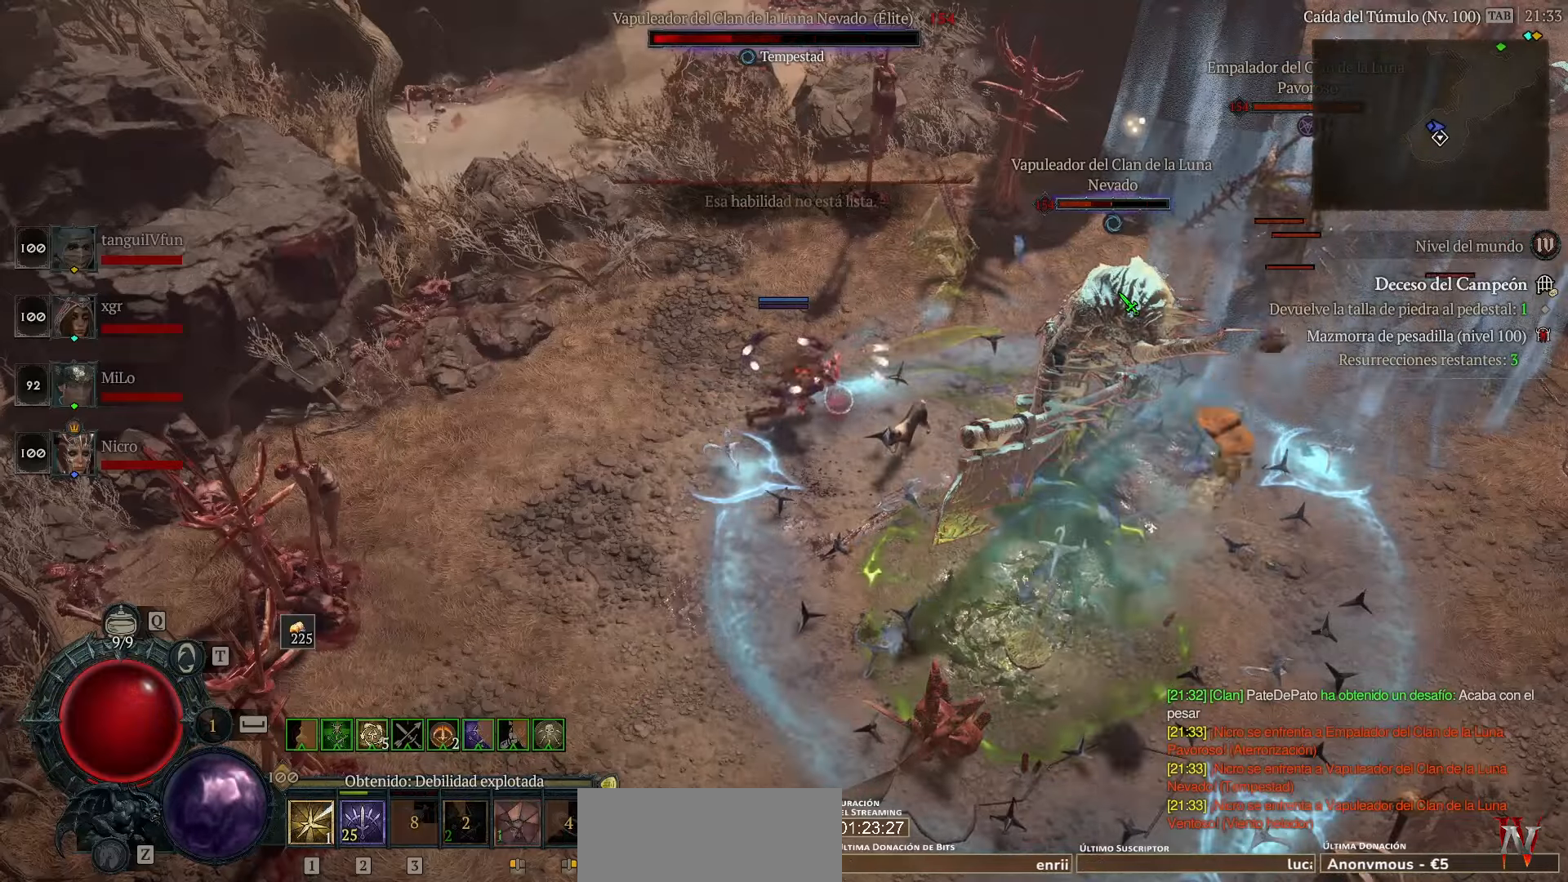
{"keys": [], "events": [[80, "space", "up"]]}